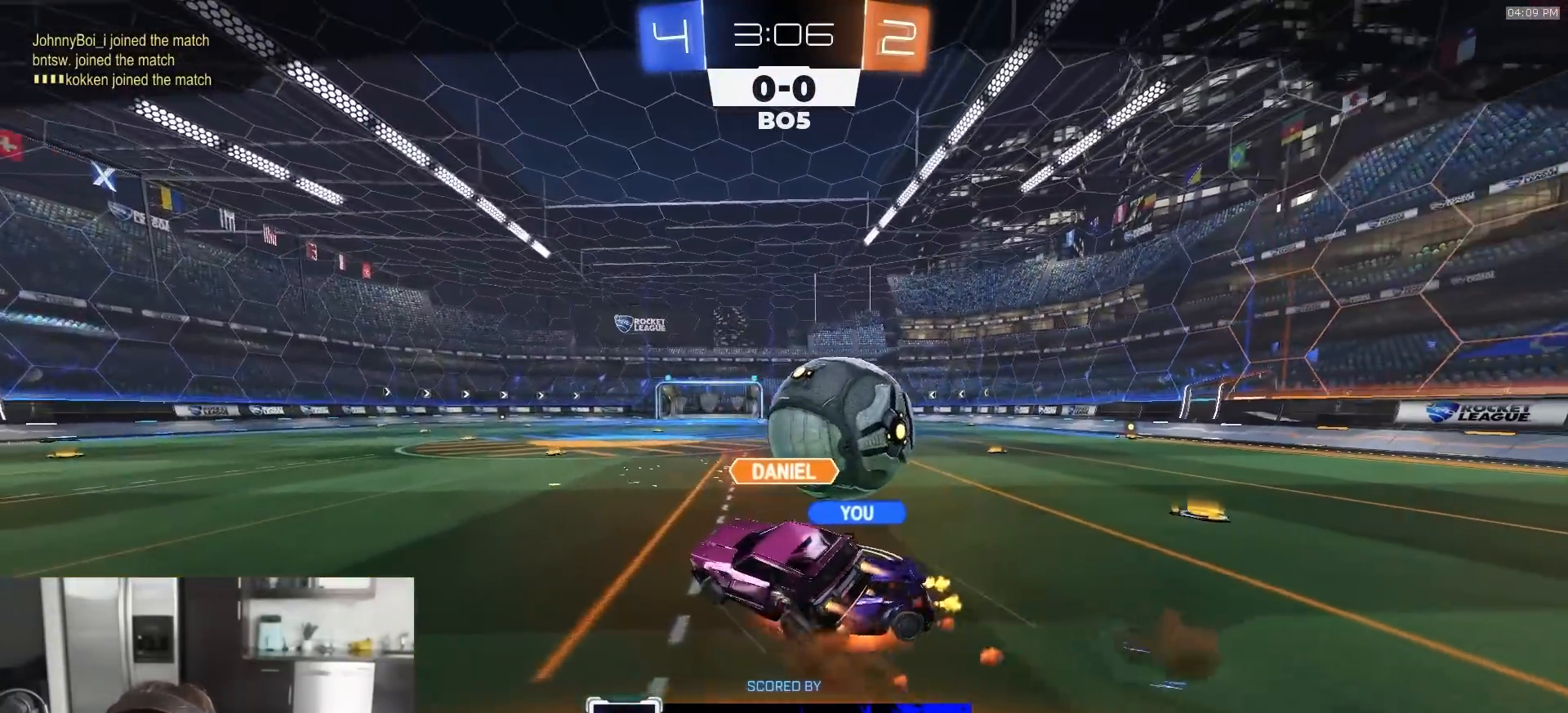
Gameplay with a controller (PlayStation layout); each line is a JSON object with the inputs held at the frame after it. "events" lists button and stick changes between this image and that frame as [ms after this image, input, new state], when the widget could be followed in between.
{"buttons": [], "left_stick": "center", "right_stick": "center", "events": []}
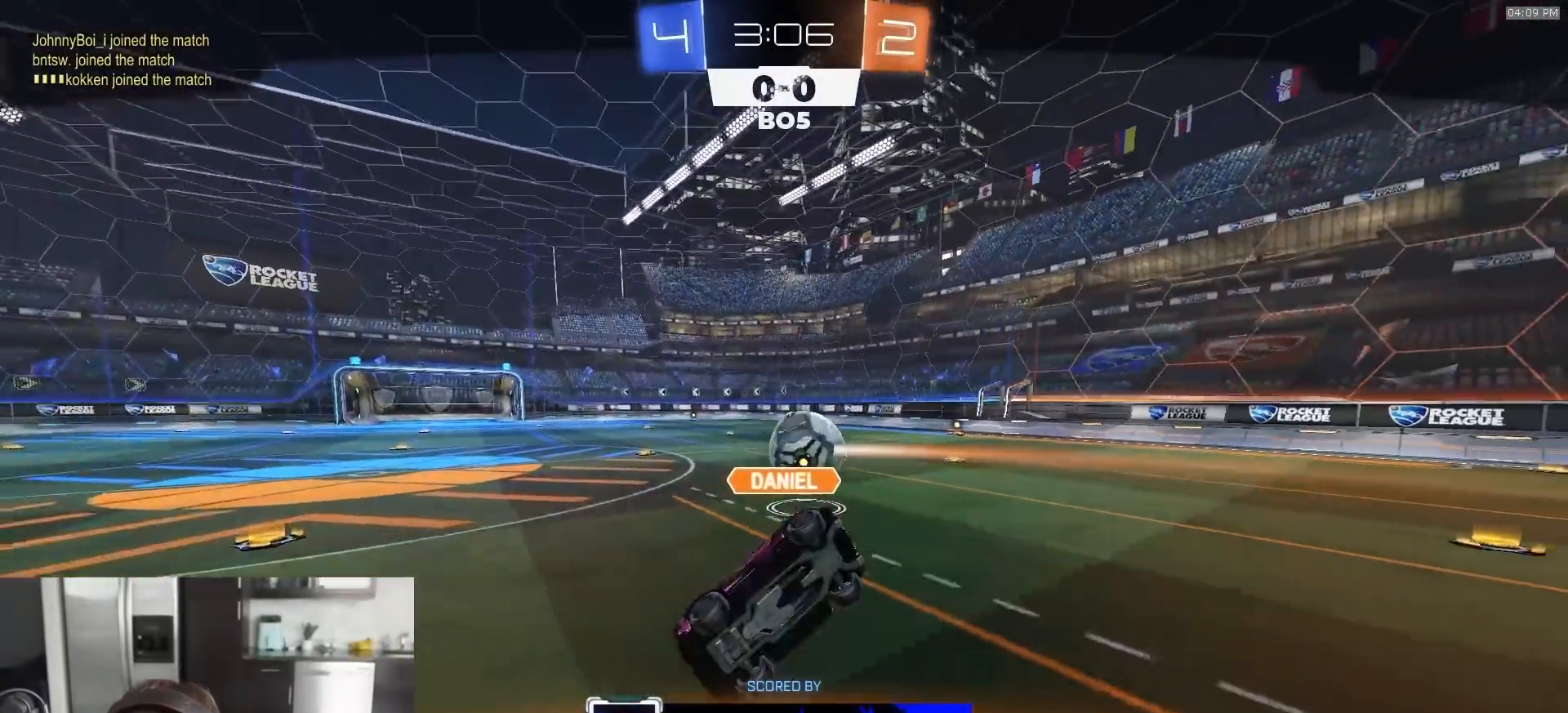
{"buttons": [], "left_stick": "center", "right_stick": "center", "events": [[17, "CROSS", "down"], [117, "CROSS", "up"], [167, "CROSS", "down"], [267, "CROSS", "up"], [317, "CROSS", "down"], [383, "CROSS", "up"], [417, "CROSS", "down"], [500, "CROSS", "up"]]}
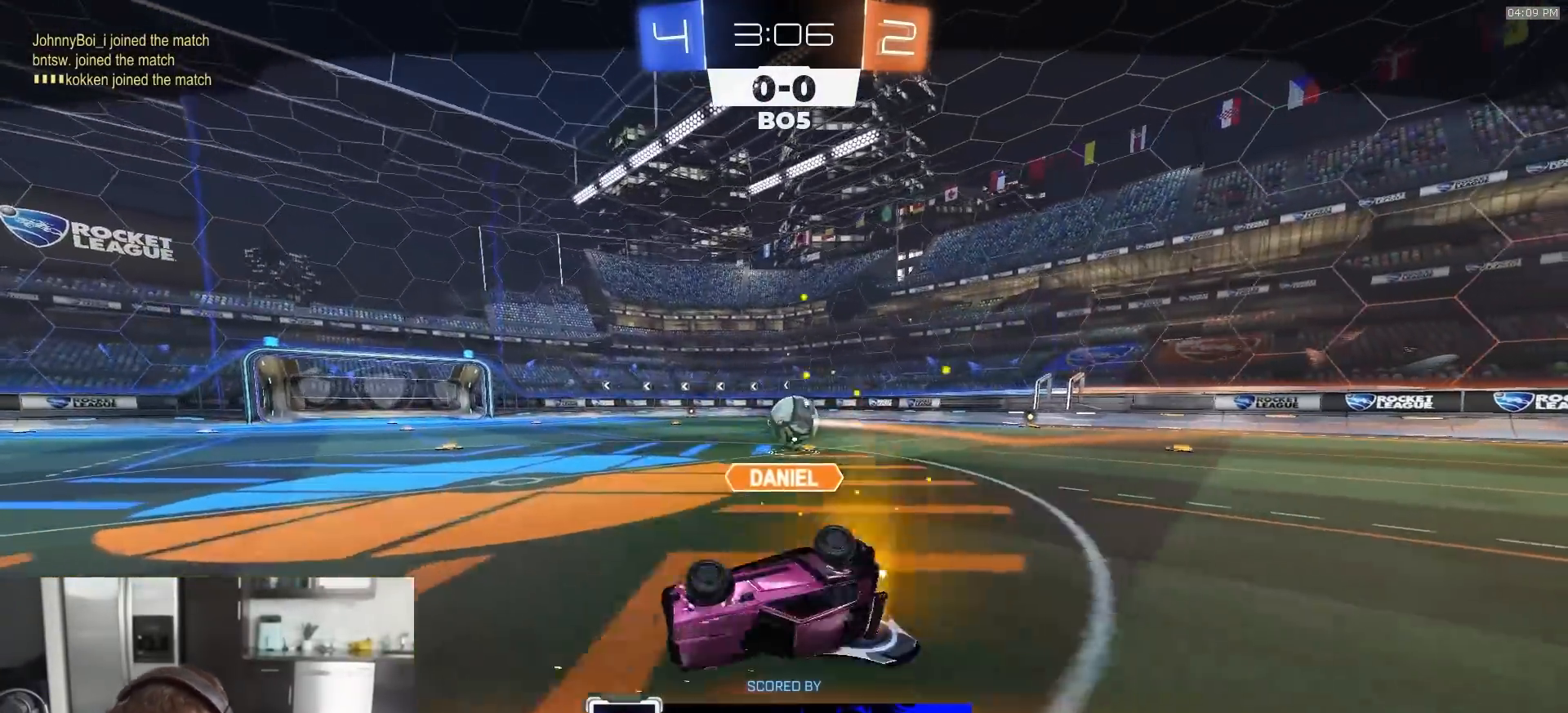
{"buttons": [], "left_stick": "center", "right_stick": "center", "events": [[33, "CROSS", "down"], [333, "CROSS", "up"]]}
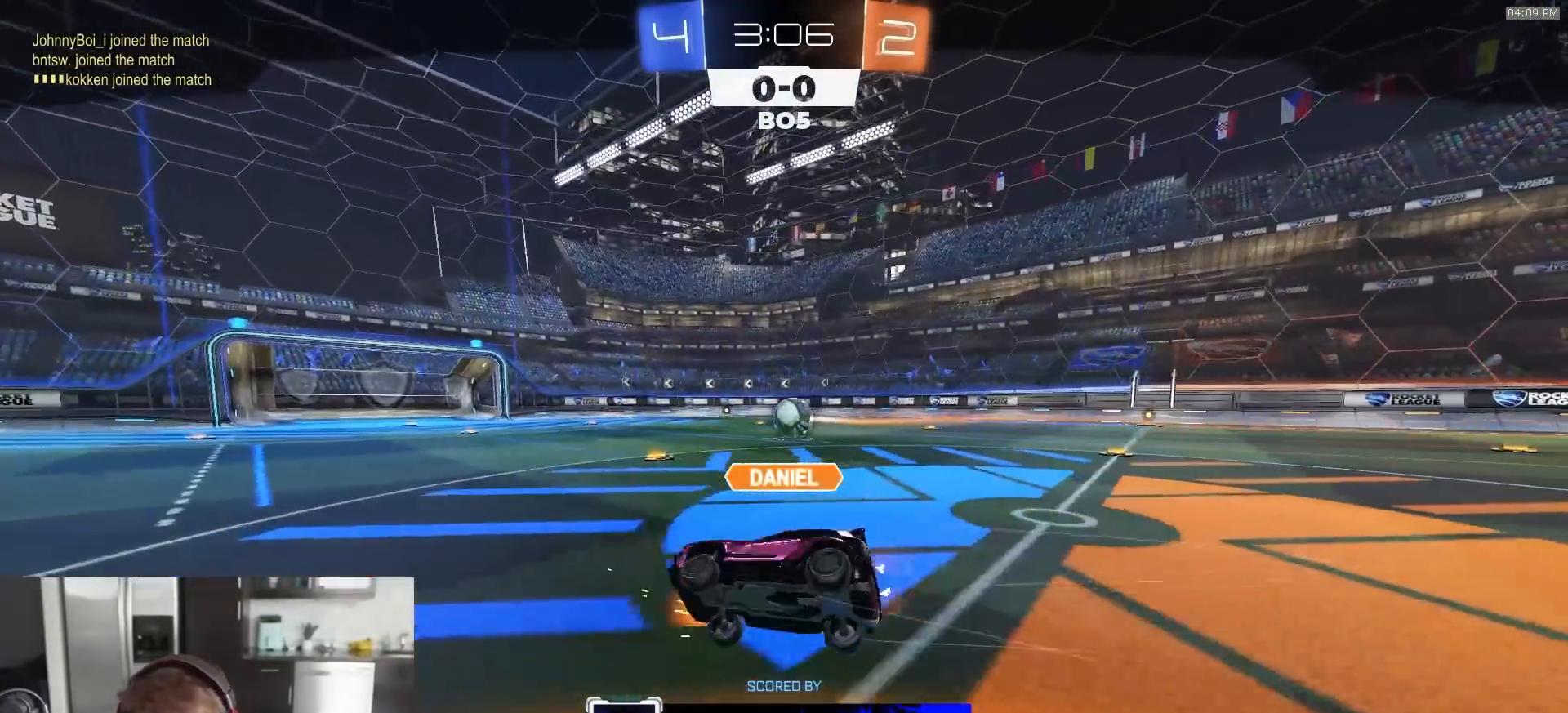
{"buttons": [], "left_stick": "center", "right_stick": "center", "events": []}
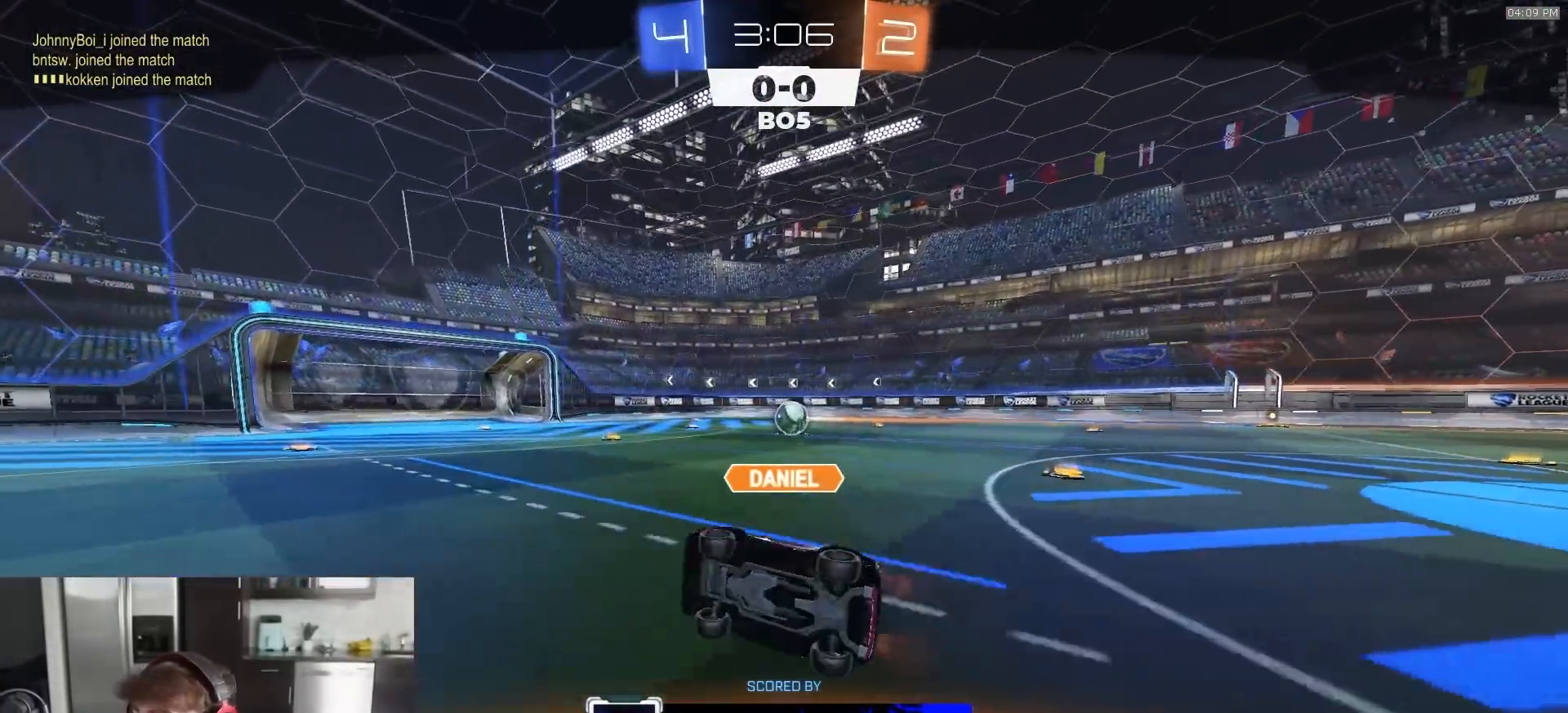
{"buttons": [], "left_stick": "center", "right_stick": "down-left", "events": [[400, "right_stick", "down-left"]]}
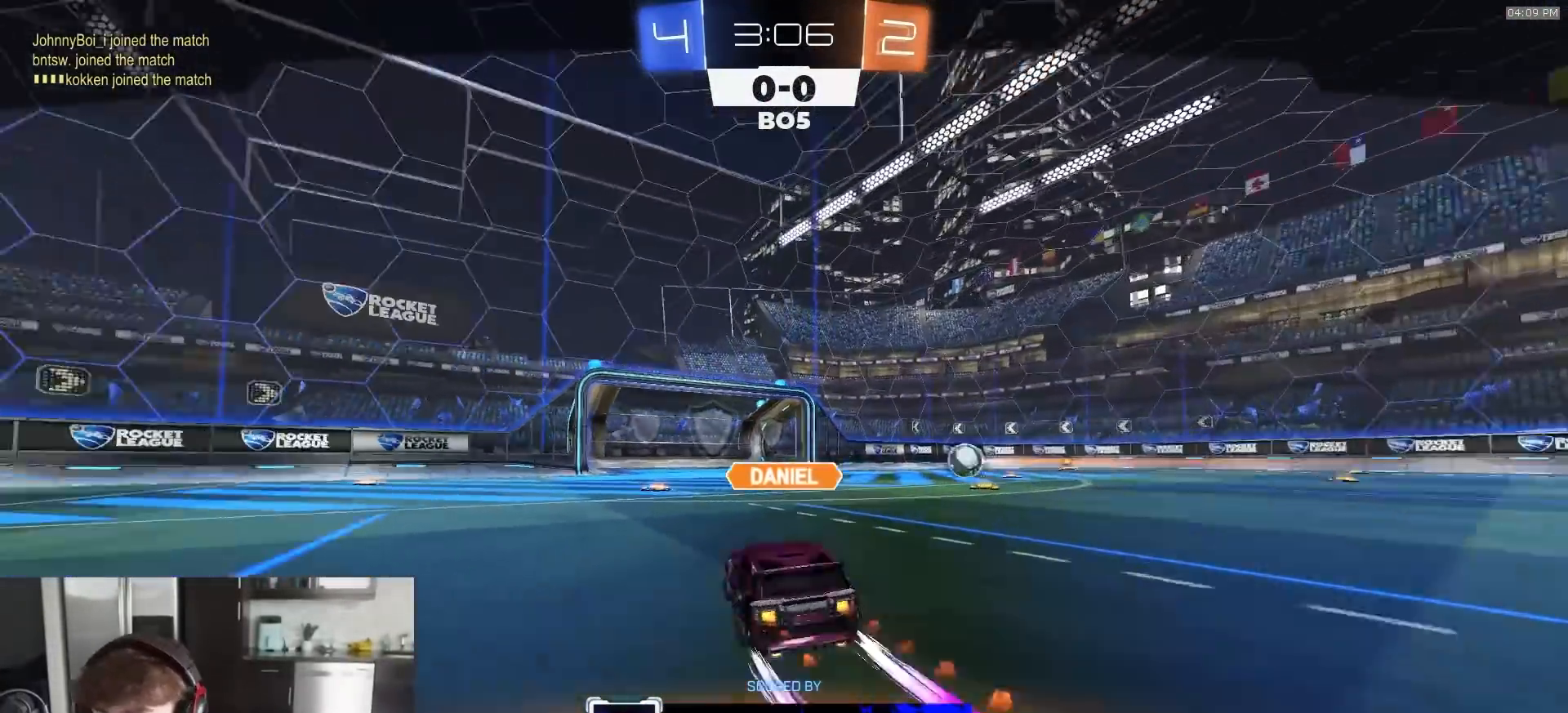
{"buttons": [], "left_stick": "center", "right_stick": "center", "events": [[183, "right_stick", "center"]]}
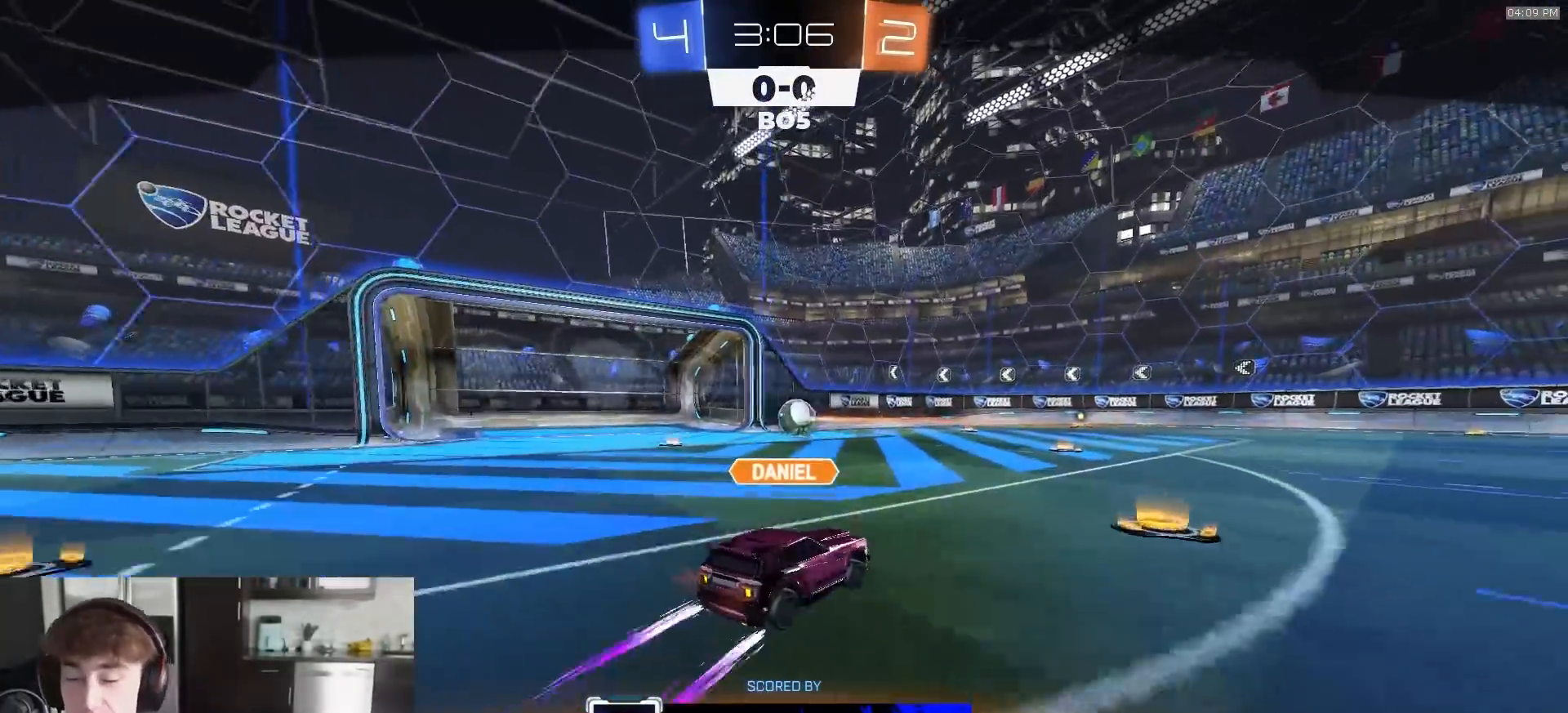
{"buttons": [], "left_stick": "center", "right_stick": "center", "events": []}
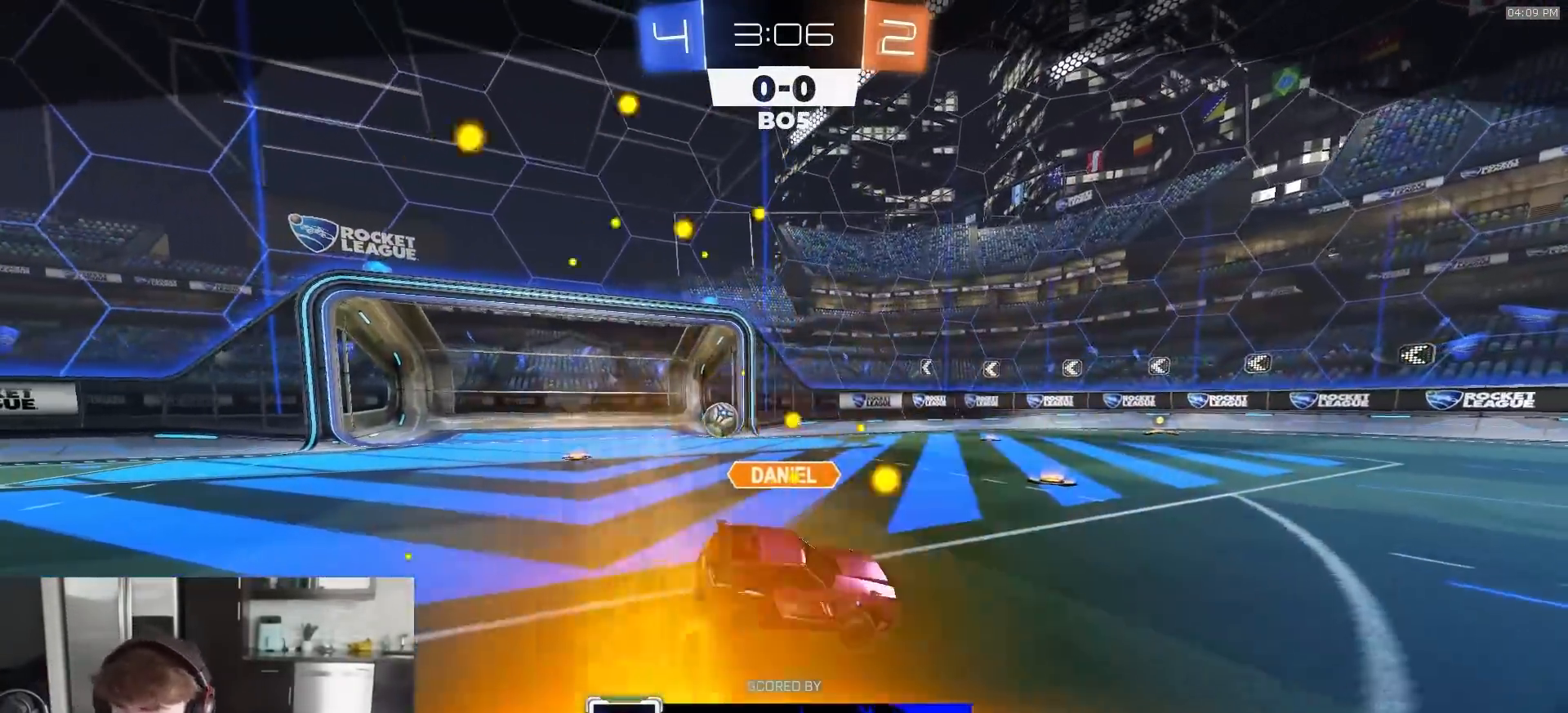
{"buttons": [], "left_stick": "center", "right_stick": "center", "events": []}
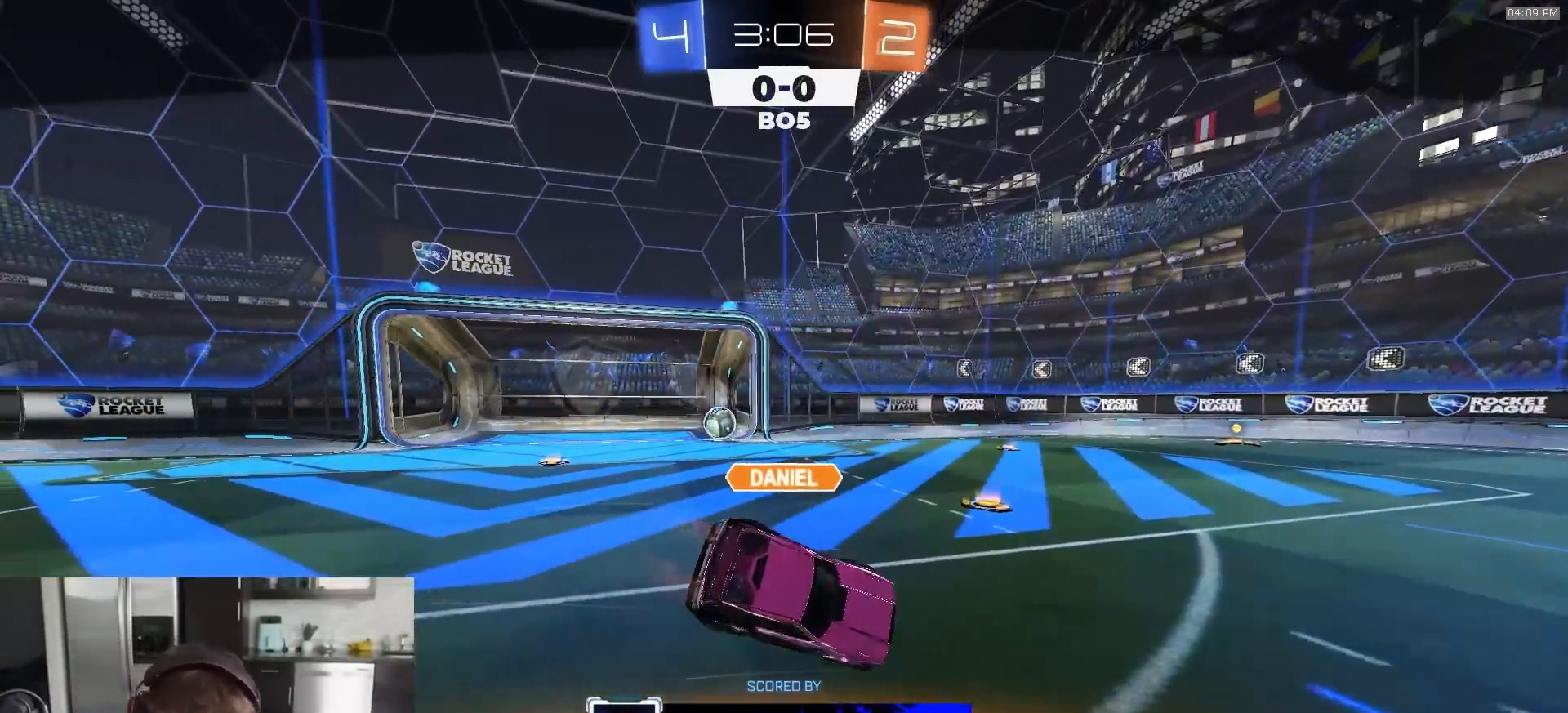
{"buttons": [], "left_stick": "center", "right_stick": "center", "events": []}
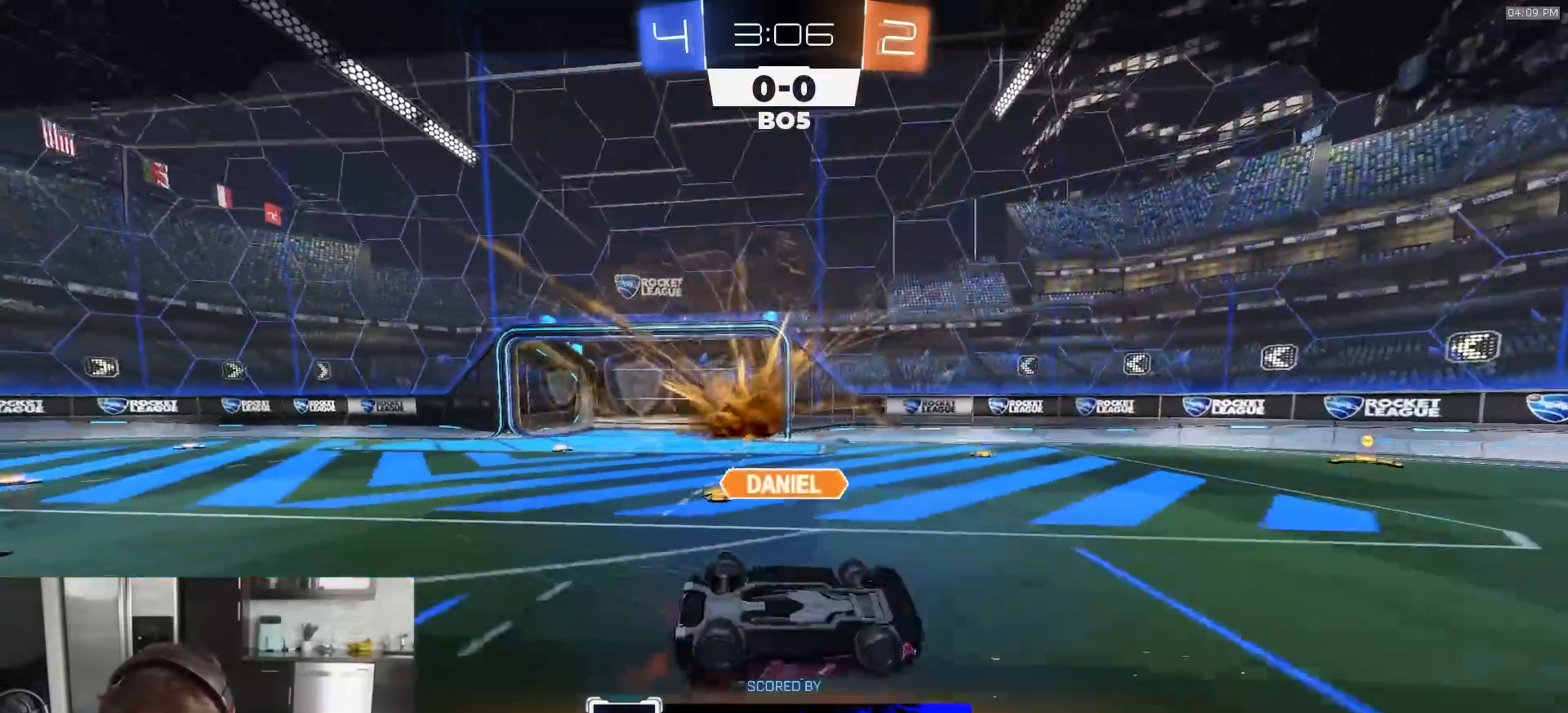
{"buttons": ["R1"], "left_stick": "center", "right_stick": "center", "events": [[217, "R1", "down"]]}
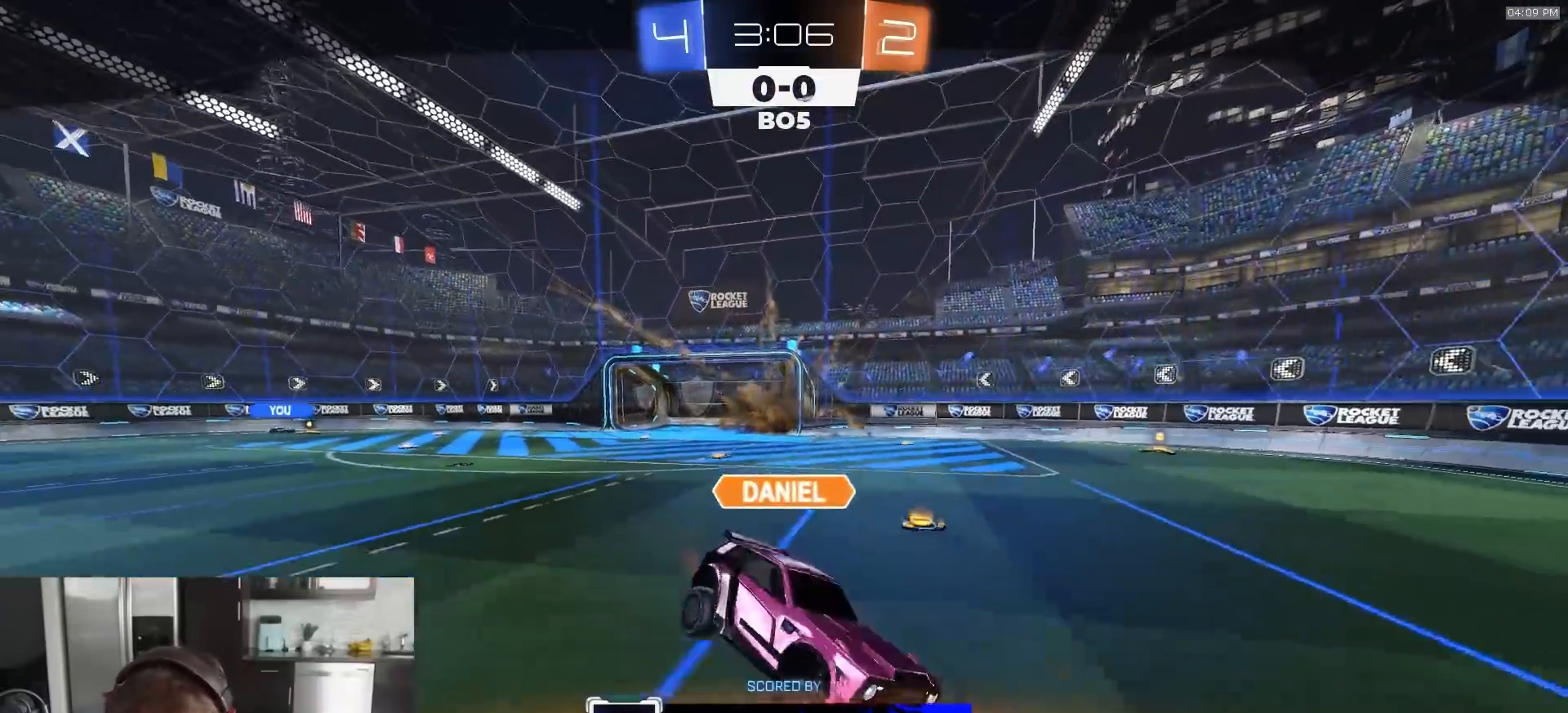
{"buttons": ["R1"], "left_stick": "center", "right_stick": "center", "events": []}
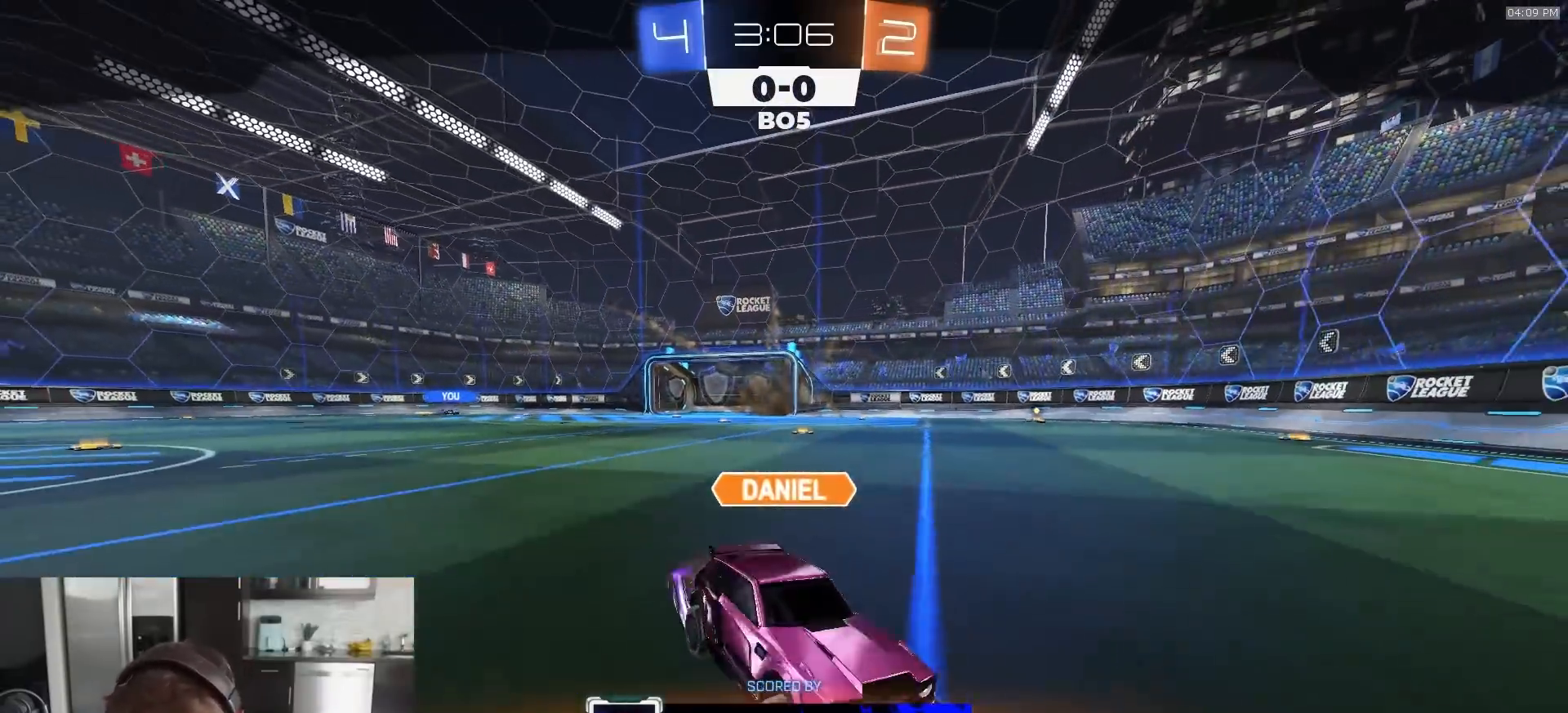
{"buttons": ["R1"], "left_stick": "center", "right_stick": "center", "events": []}
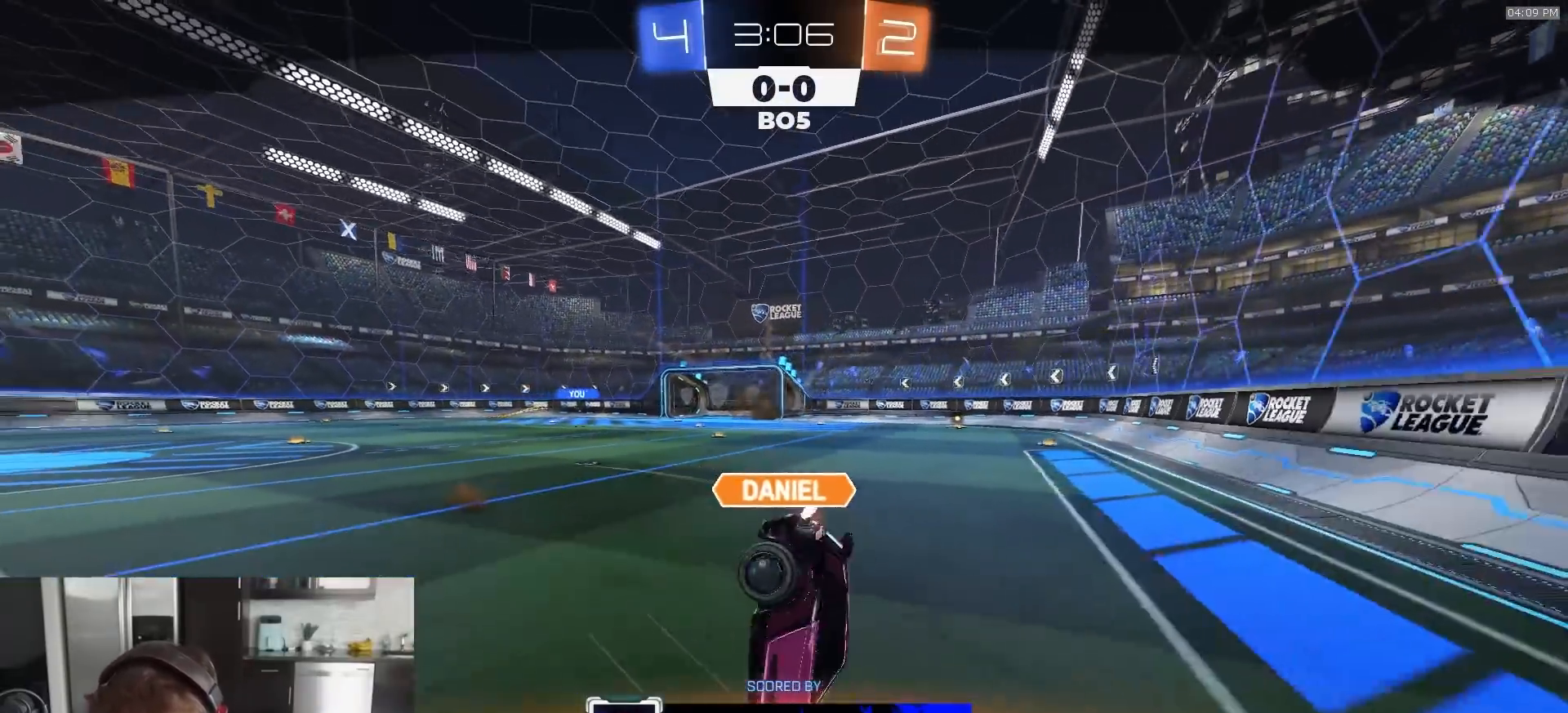
{"buttons": ["R1"], "left_stick": "center", "right_stick": "center", "events": []}
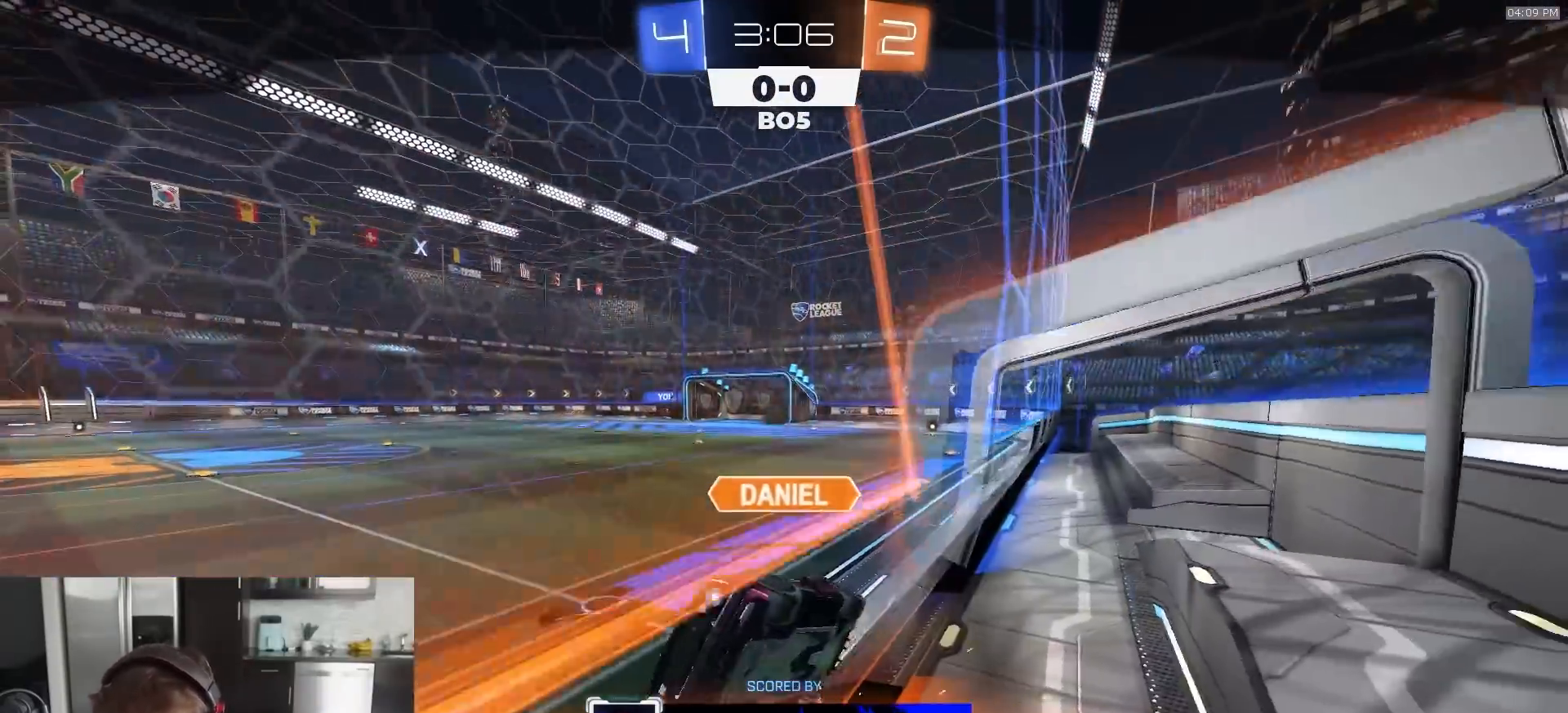
{"buttons": ["R1"], "left_stick": "center", "right_stick": "center", "events": []}
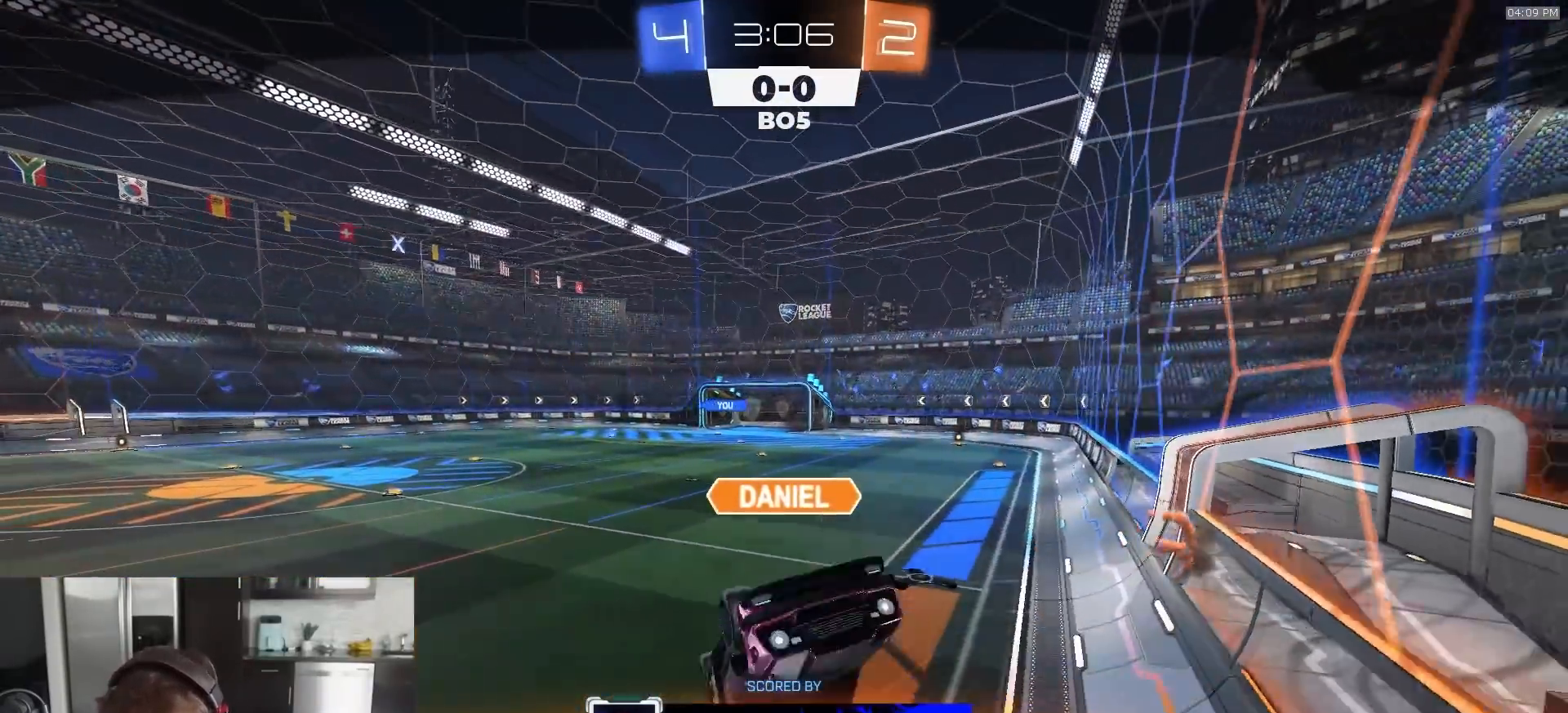
{"buttons": ["R1"], "left_stick": "center", "right_stick": "center", "events": []}
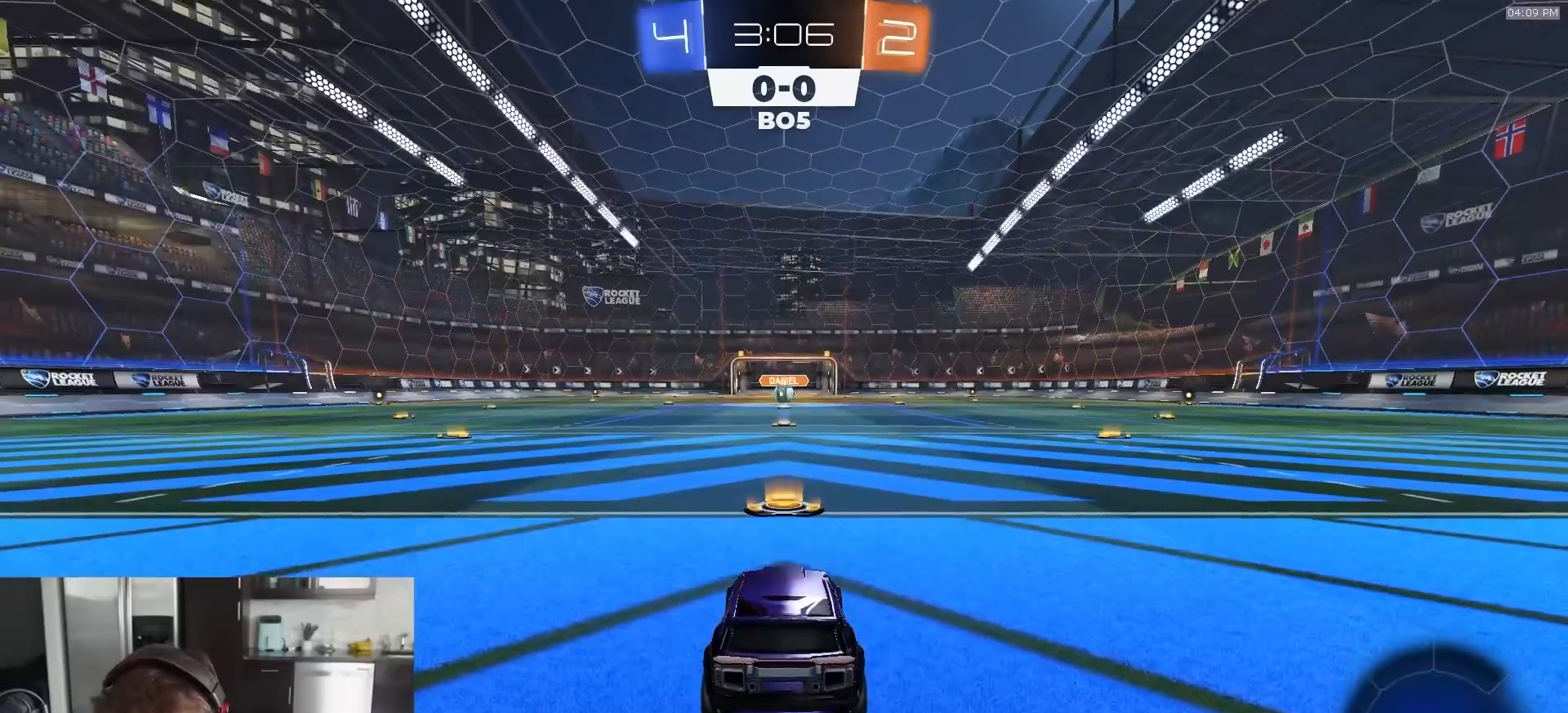
{"buttons": ["R1"], "left_stick": "center", "right_stick": "center", "events": [[67, "TRIANGLE", "down"], [133, "TRIANGLE", "up"], [283, "R1", "up"], [417, "R1", "down"]]}
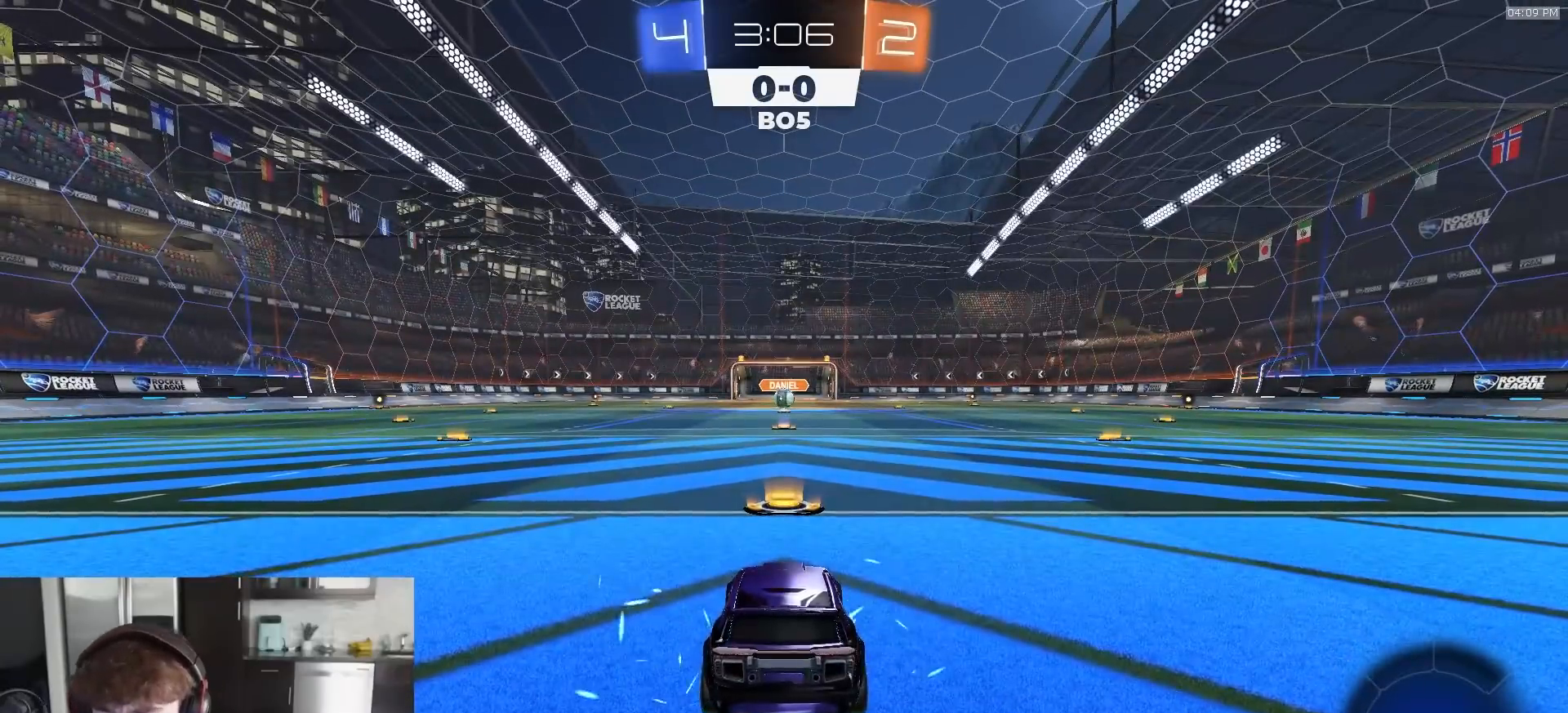
{"buttons": ["R1"], "left_stick": "center", "right_stick": "center", "events": []}